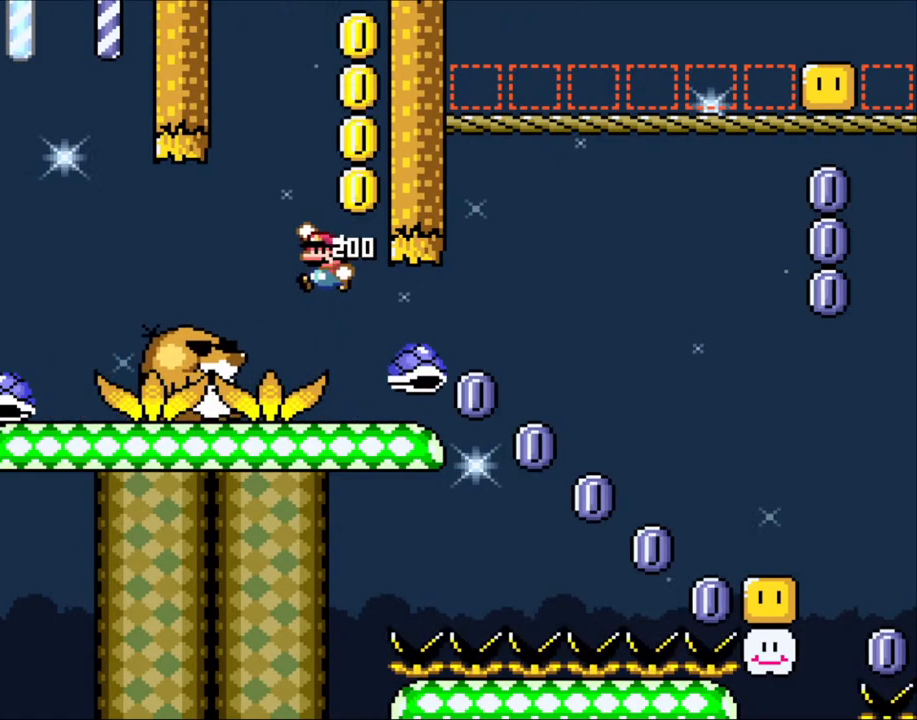
Gameplay with a controller (Nintendo layout); each line is a JSON object with the inputs held at the frame after it. "events" lists button and stick changes between this image and that frame as [ms after this image, input, new state], when the widget could be followed in between. Not read: L3 R3.
{"buttons": ["Y", "DPAD_LEFT"], "events": [[150, "Y", "down"], [283, "B", "up"]]}
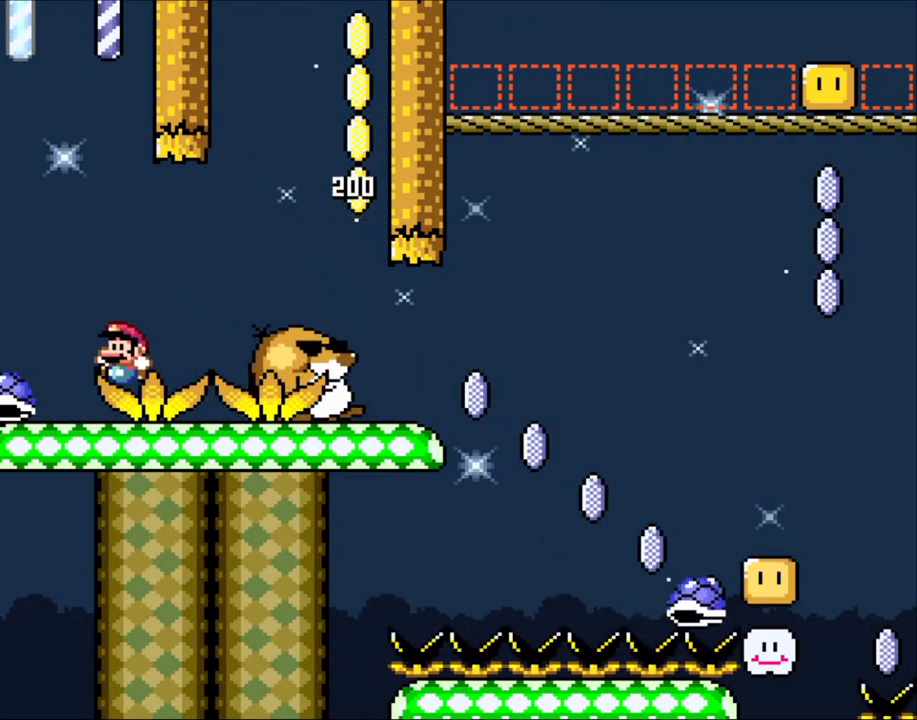
{"buttons": ["Y", "DPAD_RIGHT"], "events": [[283, "DPAD_UP", "down"], [333, "DPAD_LEFT", "up"], [350, "DPAD_RIGHT", "down"], [350, "DPAD_UP", "up"]]}
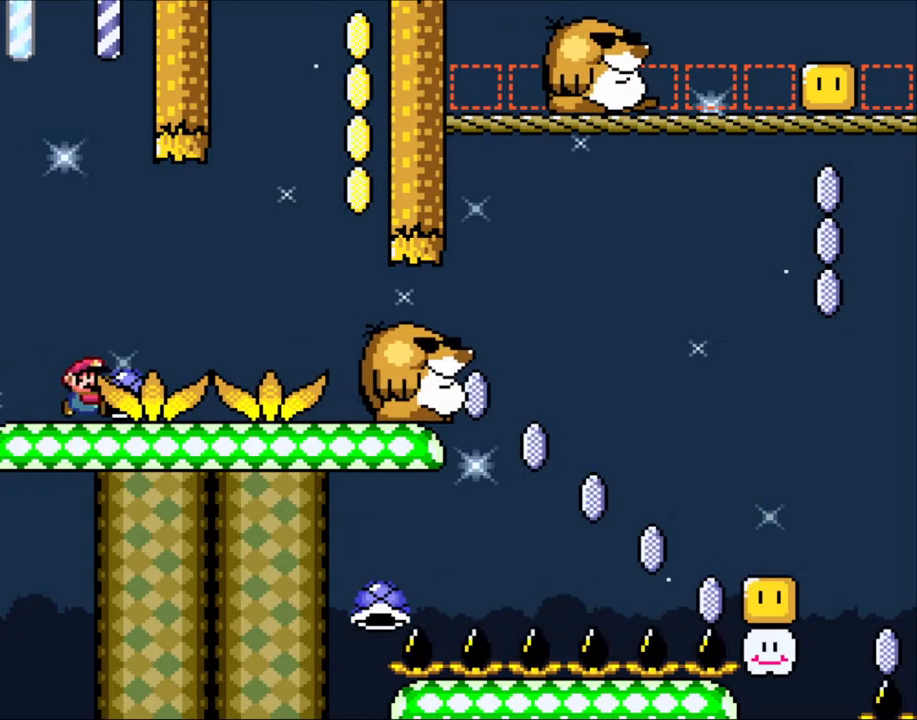
{"buttons": ["Y", "DPAD_RIGHT"], "events": []}
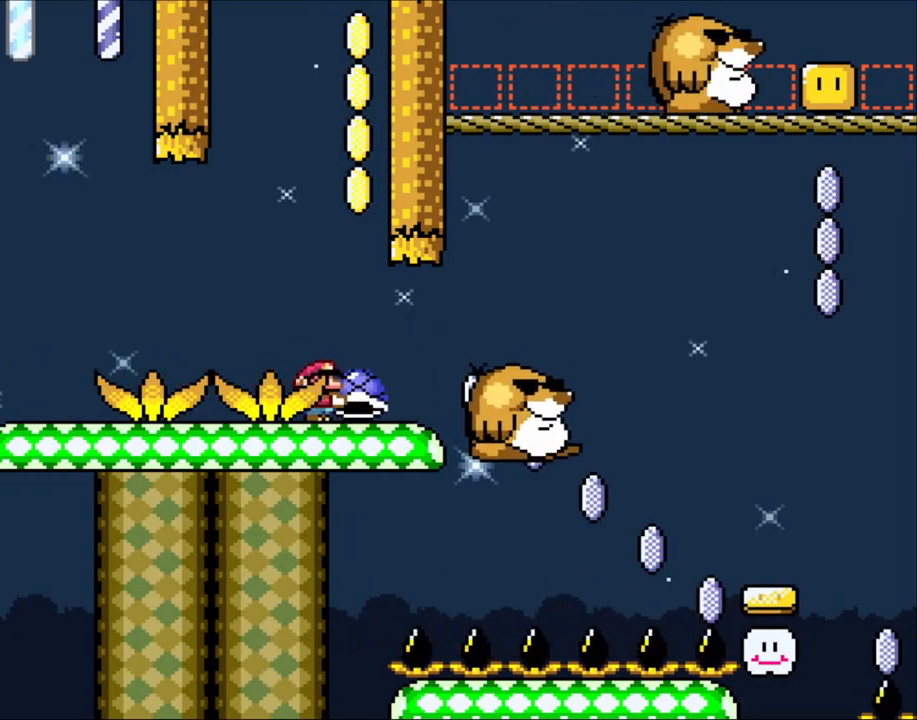
{"buttons": ["Y", "DPAD_RIGHT"], "events": [[300, "B", "down"], [350, "B", "up"]]}
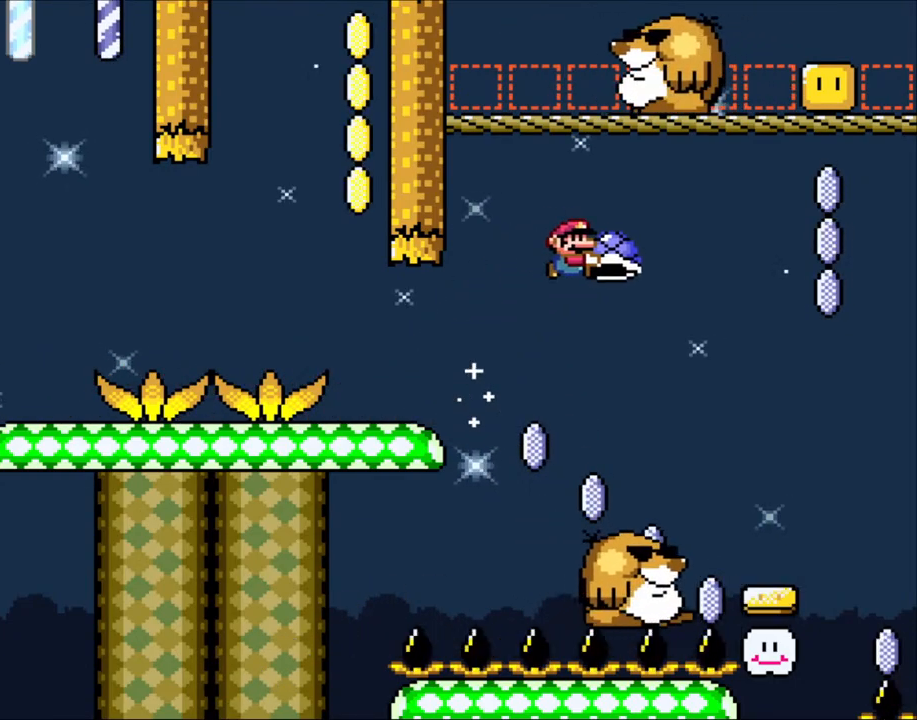
{"buttons": ["B", "Y", "DPAD_UP", "DPAD_RIGHT"], "events": [[250, "DPAD_LEFT", "down"], [250, "DPAD_RIGHT", "up"], [300, "DPAD_UP", "down"], [350, "DPAD_LEFT", "up"], [350, "DPAD_RIGHT", "down"], [350, "DPAD_UP", "up"], [450, "DPAD_UP", "down"], [483, "B", "down"]]}
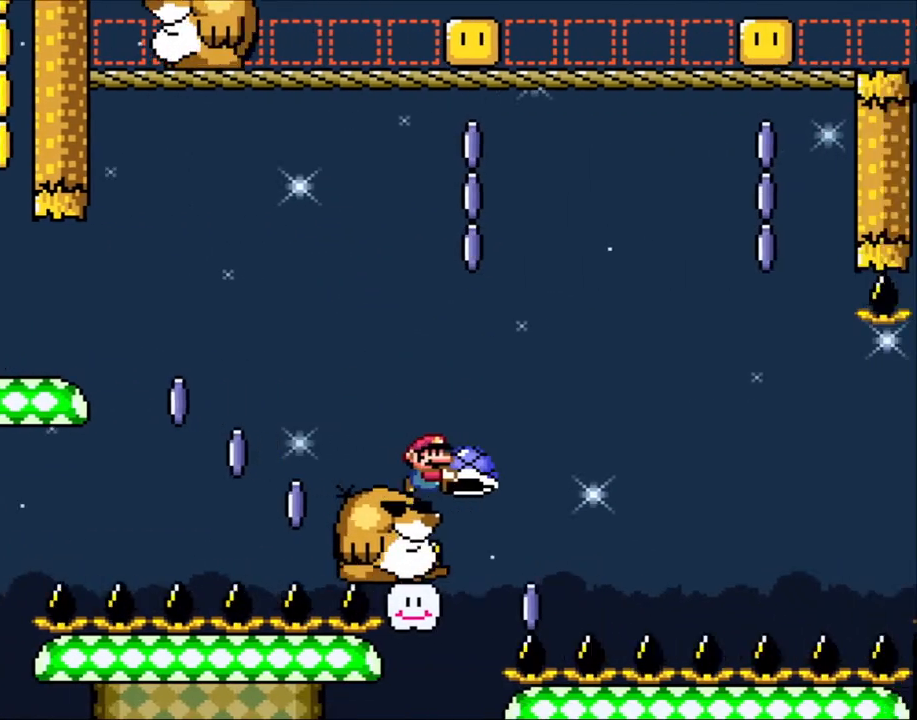
{"buttons": ["Y", "DPAD_RIGHT"], "events": [[183, "B", "up"], [183, "Y", "up"], [250, "B", "down"], [250, "DPAD_RIGHT", "up"], [283, "DPAD_LEFT", "down"], [283, "Y", "down"], [333, "DPAD_UP", "up"], [400, "DPAD_UP", "down"], [450, "DPAD_LEFT", "up"], [450, "DPAD_RIGHT", "down"], [450, "DPAD_UP", "up"], [500, "B", "up"]]}
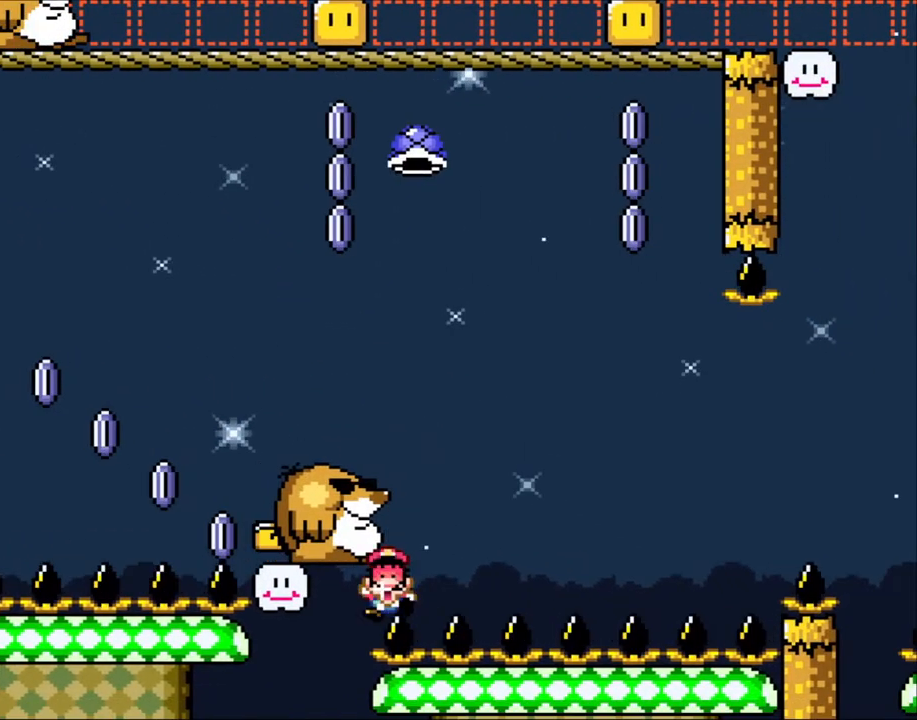
{"buttons": ["B"], "events": [[100, "Y", "up"], [150, "DPAD_RIGHT", "up"], [250, "B", "down"], [350, "B", "up"], [433, "B", "down"]]}
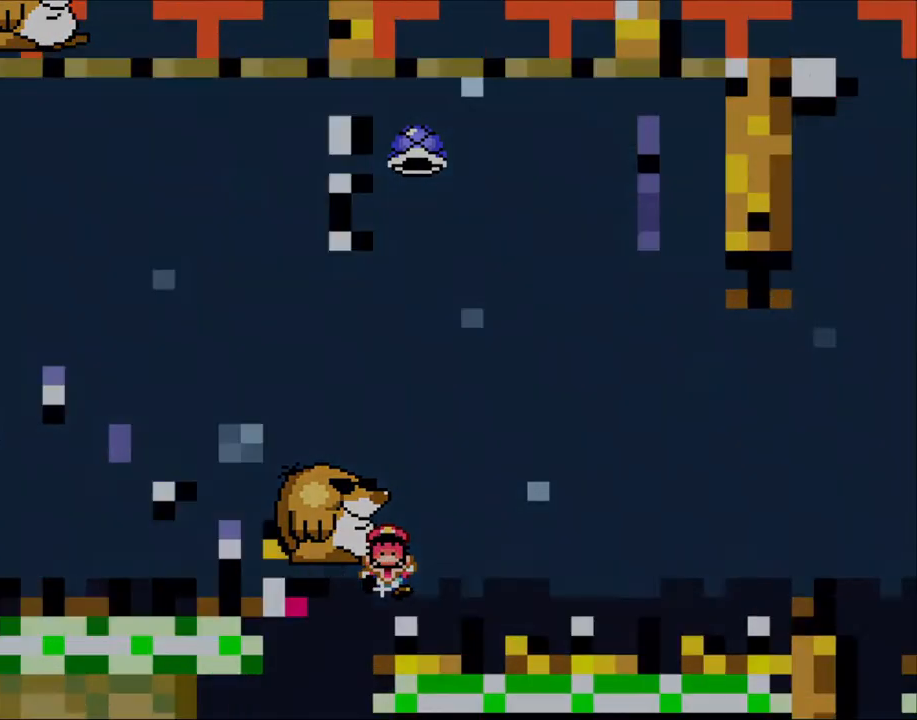
{"buttons": ["Y"], "events": [[50, "B", "up"], [133, "B", "down"], [150, "Y", "down"], [200, "B", "up"], [200, "Y", "up"], [333, "B", "down"], [333, "Y", "down"], [450, "B", "up"]]}
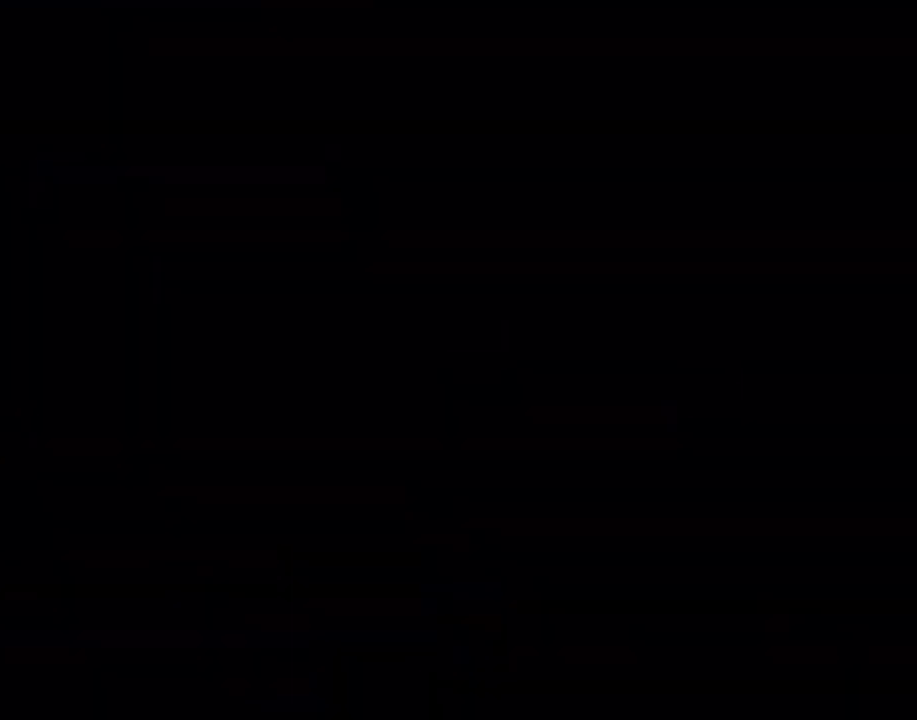
{"buttons": ["Y"], "events": []}
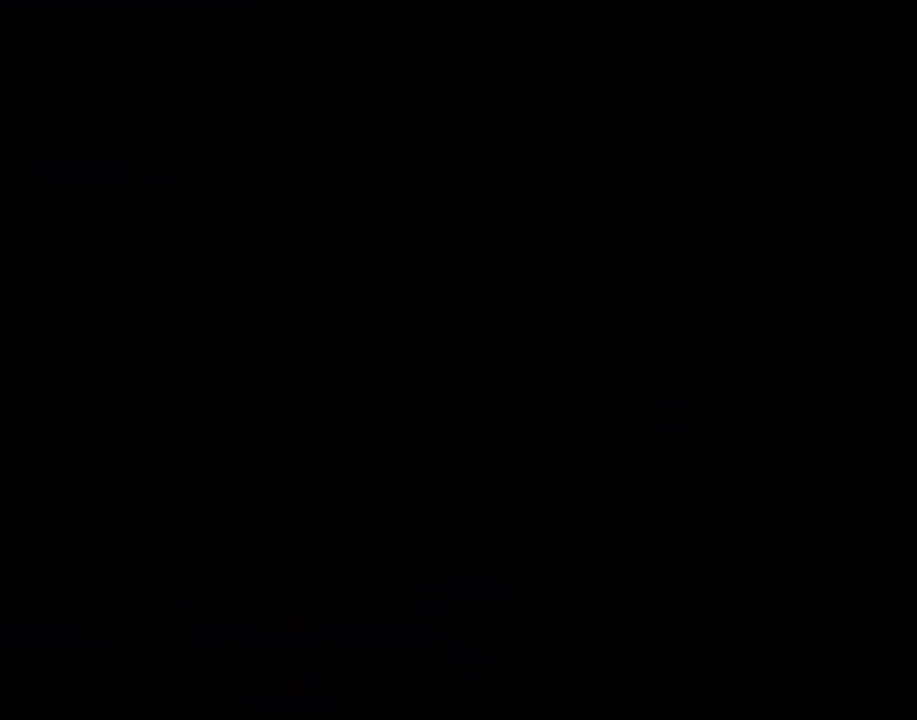
{"buttons": [], "events": [[283, "Y", "up"], [383, "Y", "down"], [483, "Y", "up"]]}
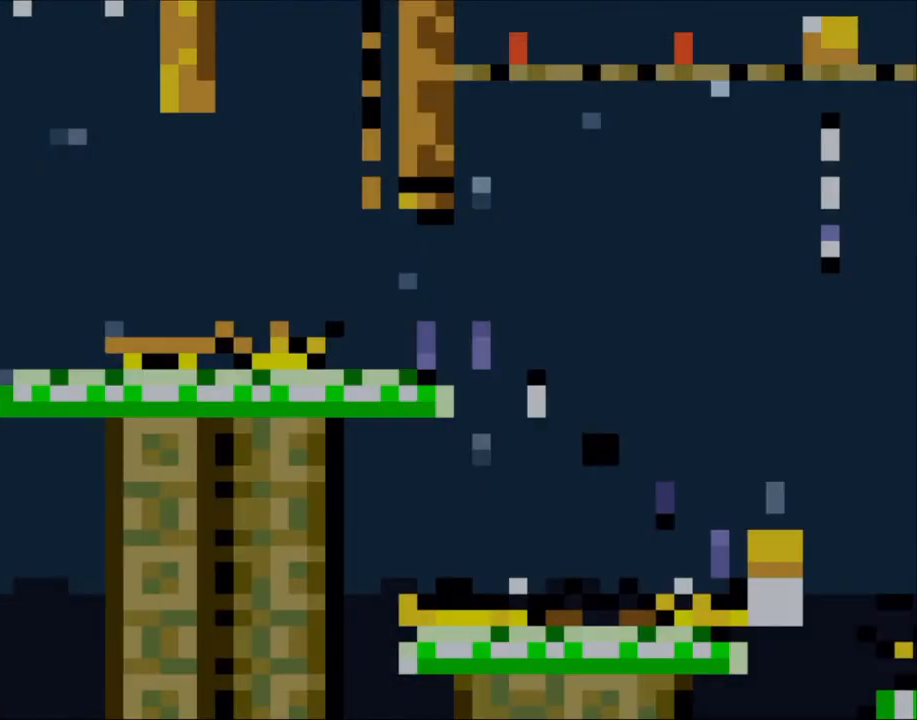
{"buttons": ["Y"], "events": [[100, "Y", "down"]]}
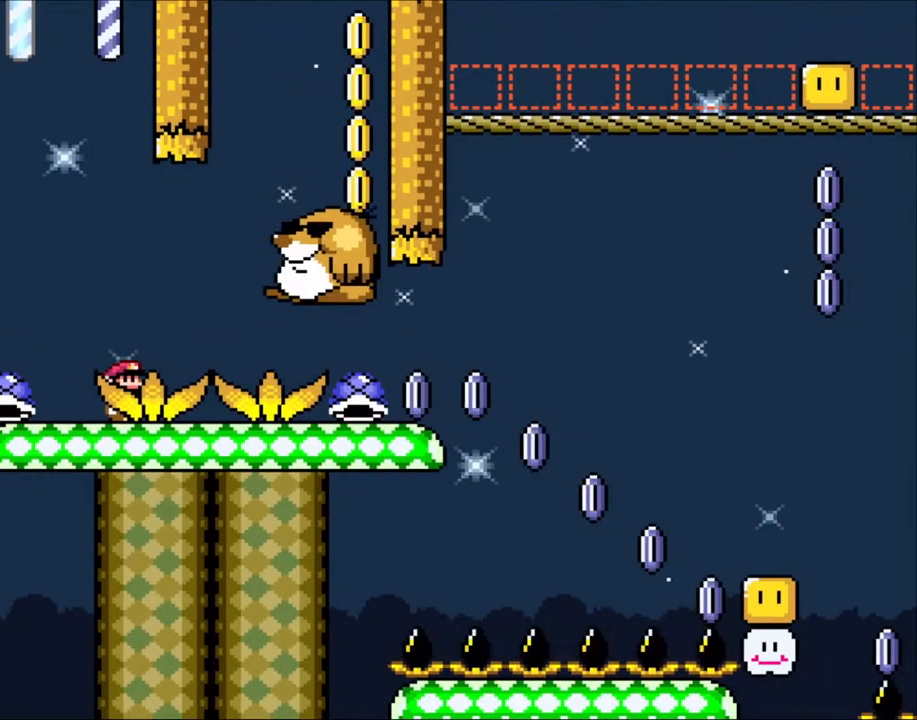
{"buttons": ["B", "Y", "DPAD_RIGHT"], "events": [[150, "DPAD_RIGHT", "down"], [183, "B", "down"], [250, "B", "up"], [383, "B", "down"]]}
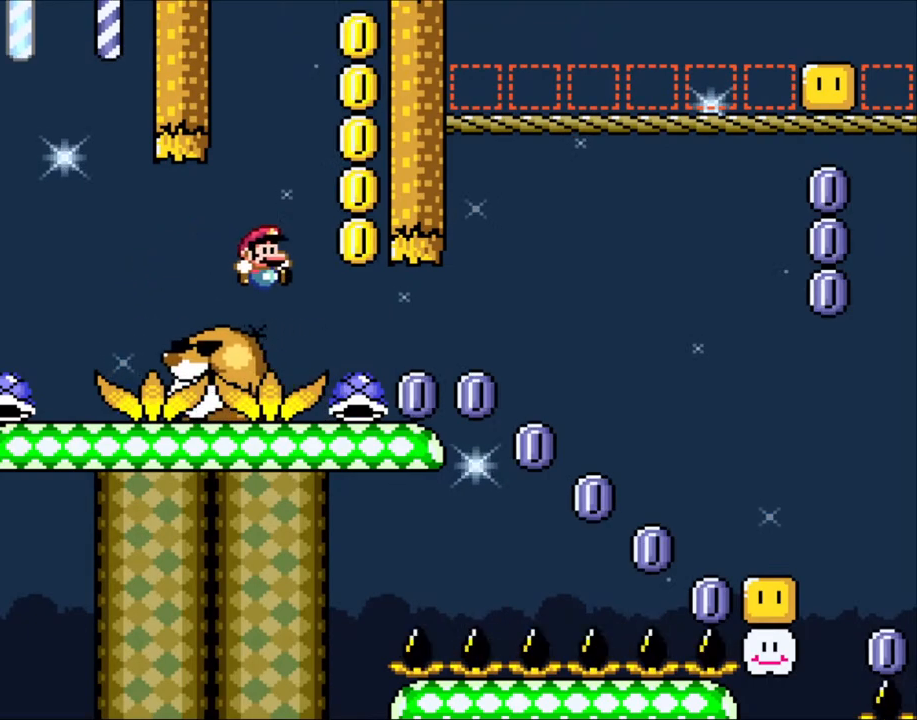
{"buttons": ["DPAD_UP"], "events": [[150, "B", "up"], [150, "DPAD_RIGHT", "up"], [183, "DPAD_LEFT", "down"], [250, "DPAD_UP", "down"], [283, "DPAD_LEFT", "up"], [283, "DPAD_RIGHT", "down"], [283, "DPAD_UP", "up"], [383, "DPAD_RIGHT", "up"], [383, "DPAD_UP", "down"], [433, "Y", "up"]]}
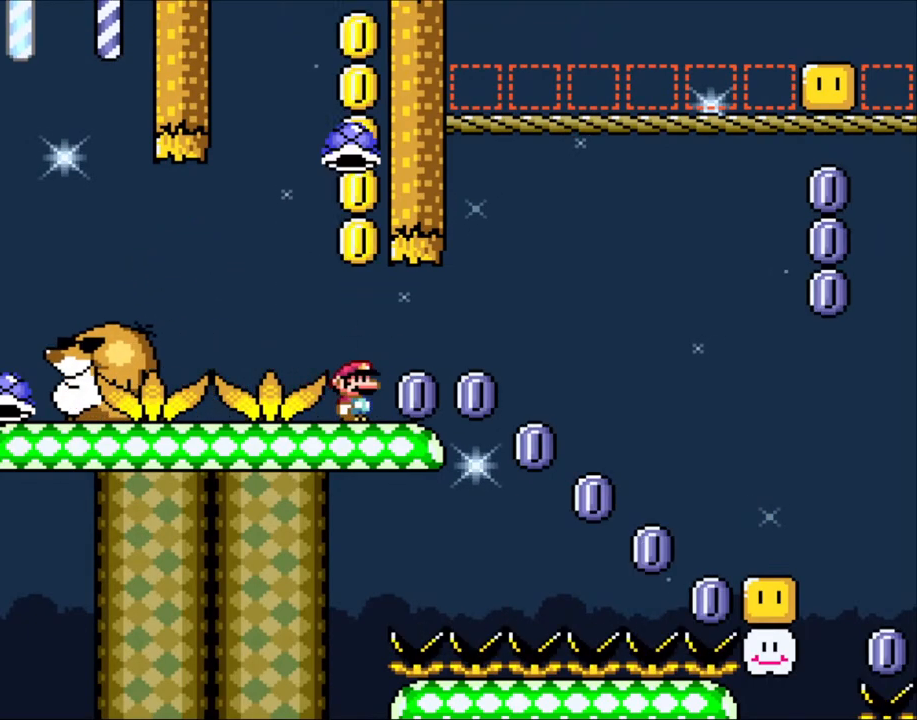
{"buttons": [], "events": [[100, "DPAD_UP", "up"]]}
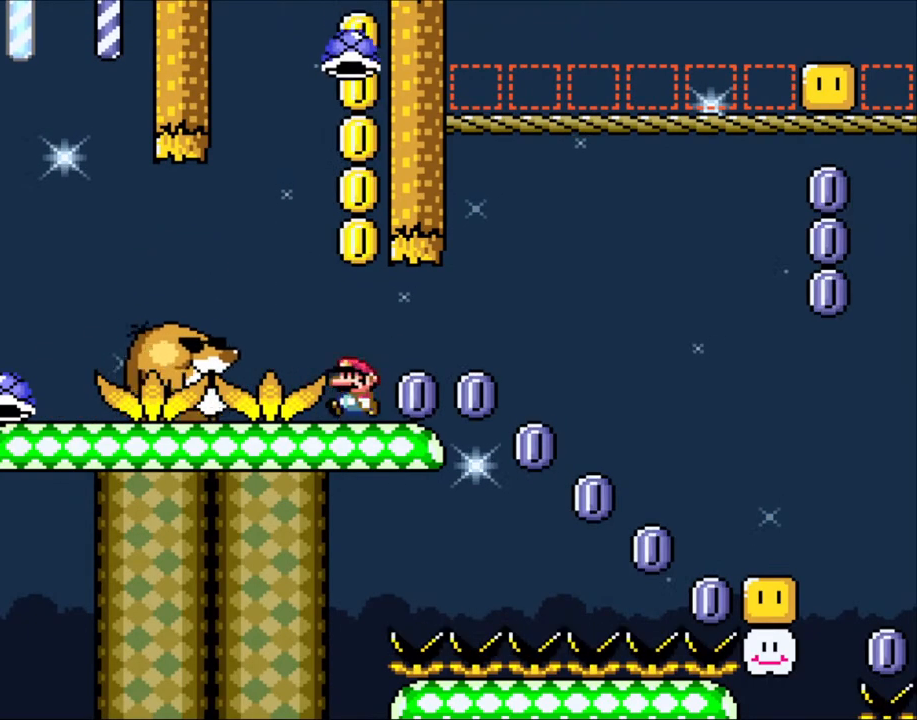
{"buttons": ["DPAD_LEFT"], "events": [[133, "DPAD_LEFT", "down"], [200, "DPAD_LEFT", "up"], [350, "B", "down"], [383, "DPAD_LEFT", "down"], [450, "B", "up"]]}
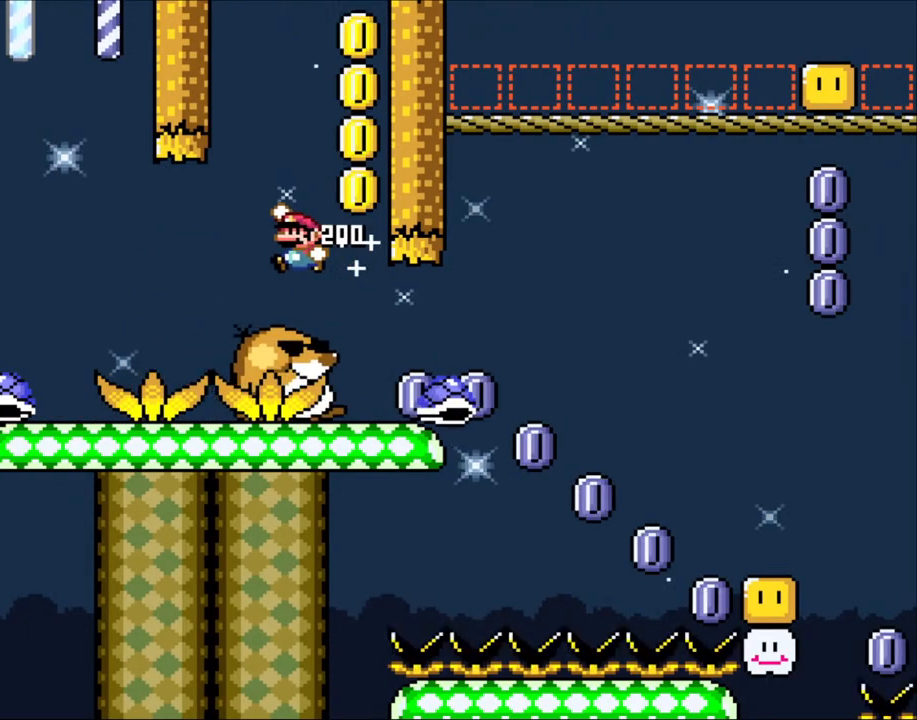
{"buttons": ["Y", "DPAD_LEFT"], "events": [[100, "Y", "down"]]}
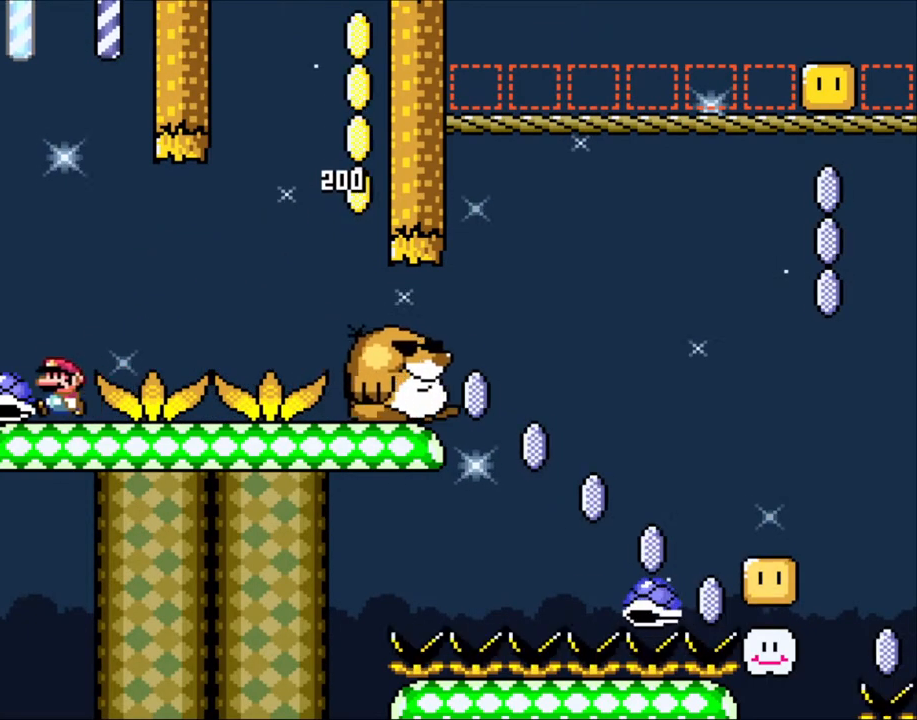
{"buttons": ["Y", "DPAD_RIGHT"], "events": [[100, "DPAD_UP", "down"], [150, "DPAD_LEFT", "up"], [183, "DPAD_RIGHT", "down"], [183, "DPAD_UP", "up"]]}
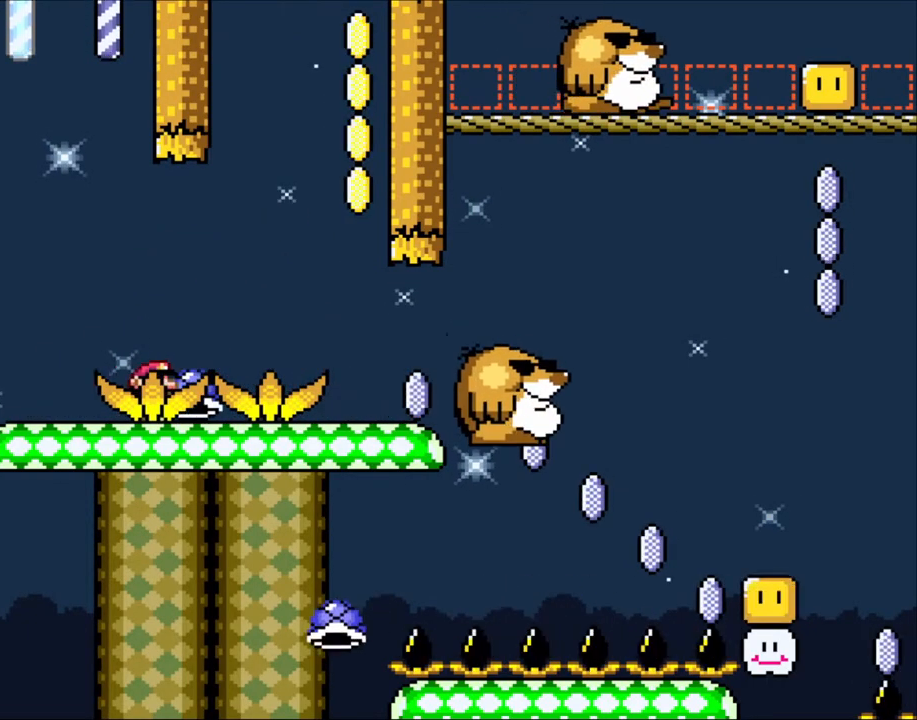
{"buttons": ["Y", "DPAD_RIGHT"], "events": []}
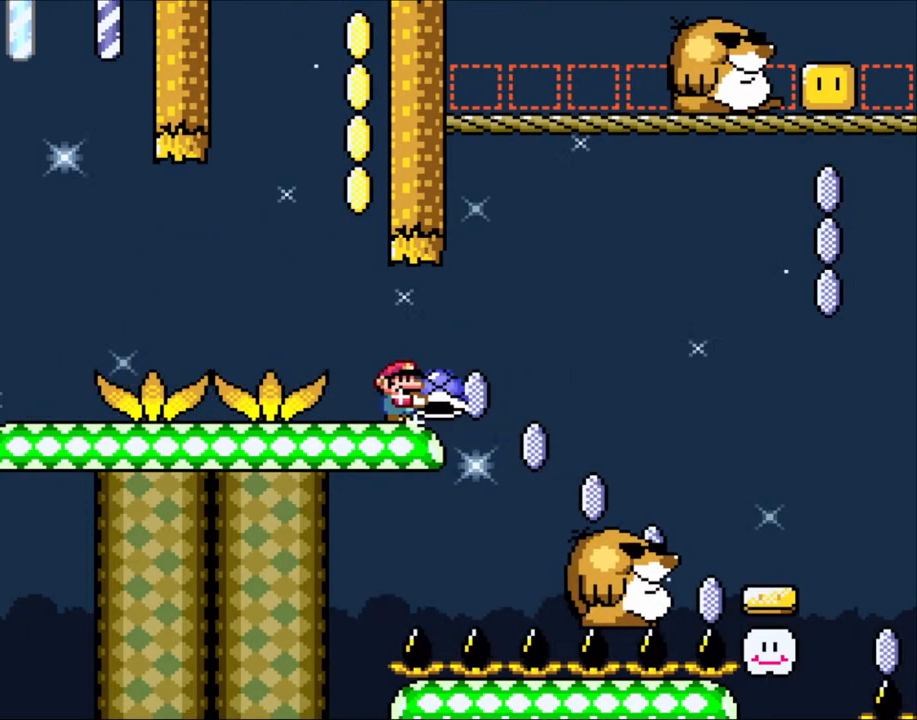
{"buttons": ["B", "Y", "DPAD_UP", "DPAD_RIGHT"], "events": [[150, "B", "down"], [200, "B", "up"], [350, "B", "down"], [383, "DPAD_UP", "down"]]}
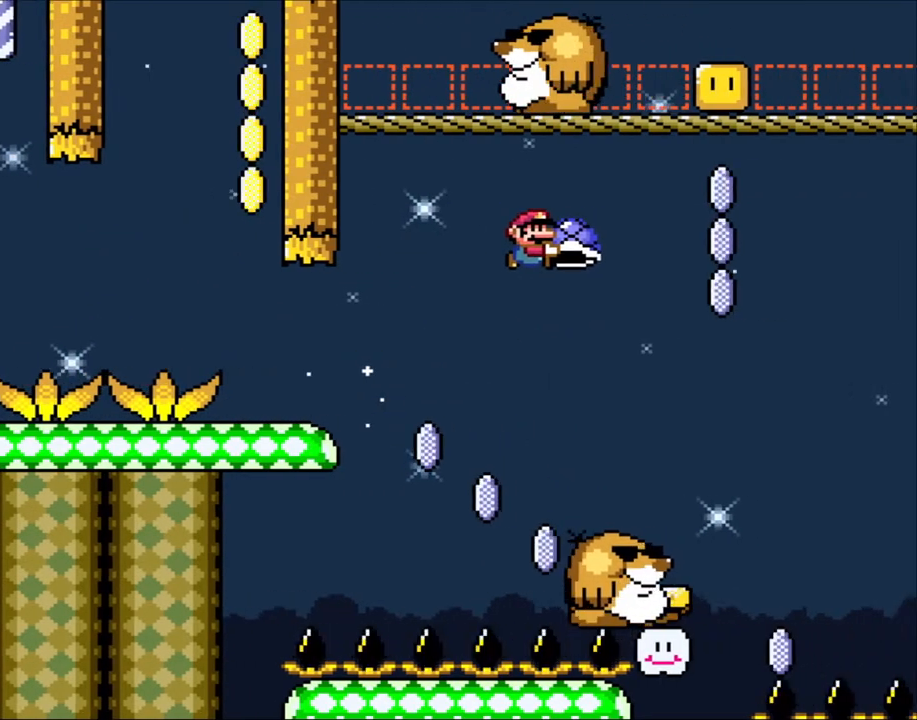
{"buttons": ["DPAD_LEFT"], "events": [[383, "DPAD_RIGHT", "up"], [400, "B", "up"], [400, "DPAD_LEFT", "down"], [400, "Y", "up"], [450, "DPAD_UP", "up"]]}
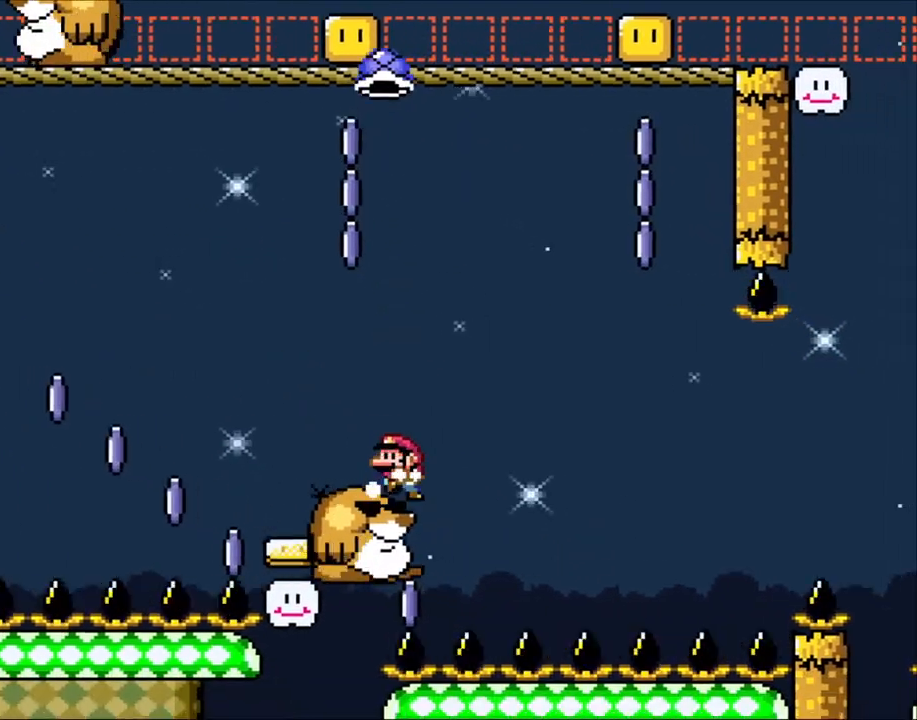
{"buttons": ["B", "Y"], "events": [[150, "B", "down"], [150, "DPAD_LEFT", "up"], [183, "Y", "down"], [200, "DPAD_RIGHT", "down"], [300, "DPAD_RIGHT", "up"]]}
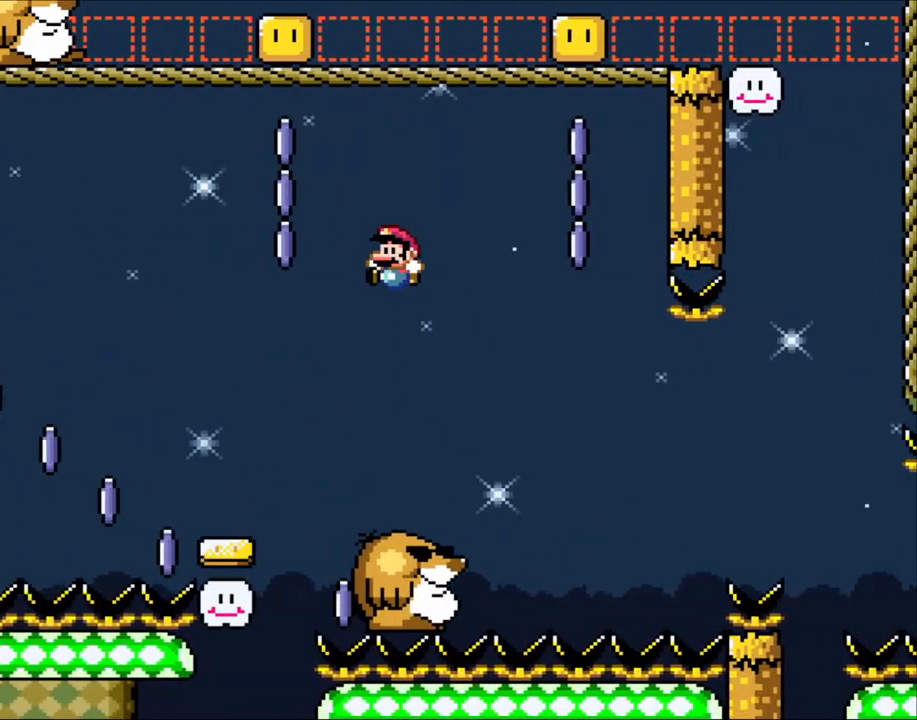
{"buttons": [], "events": [[100, "DPAD_LEFT", "down"], [200, "B", "up"], [250, "DPAD_LEFT", "up"], [300, "DPAD_RIGHT", "down"], [400, "Y", "up"], [450, "DPAD_RIGHT", "up"]]}
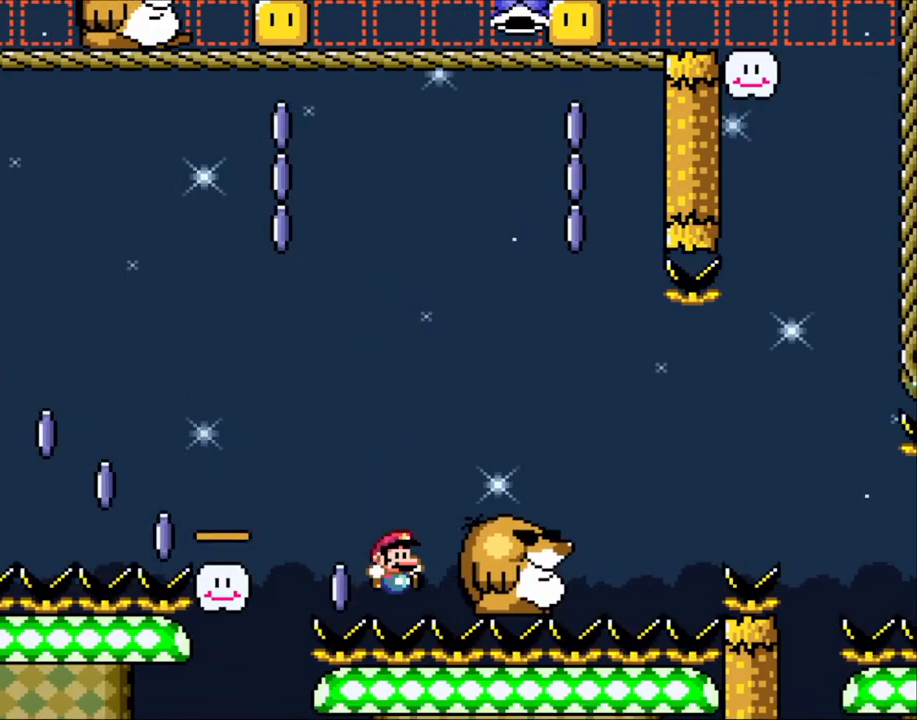
{"buttons": ["B"], "events": [[183, "B", "down"], [250, "B", "up"], [350, "B", "down"], [400, "B", "up"], [500, "B", "down"]]}
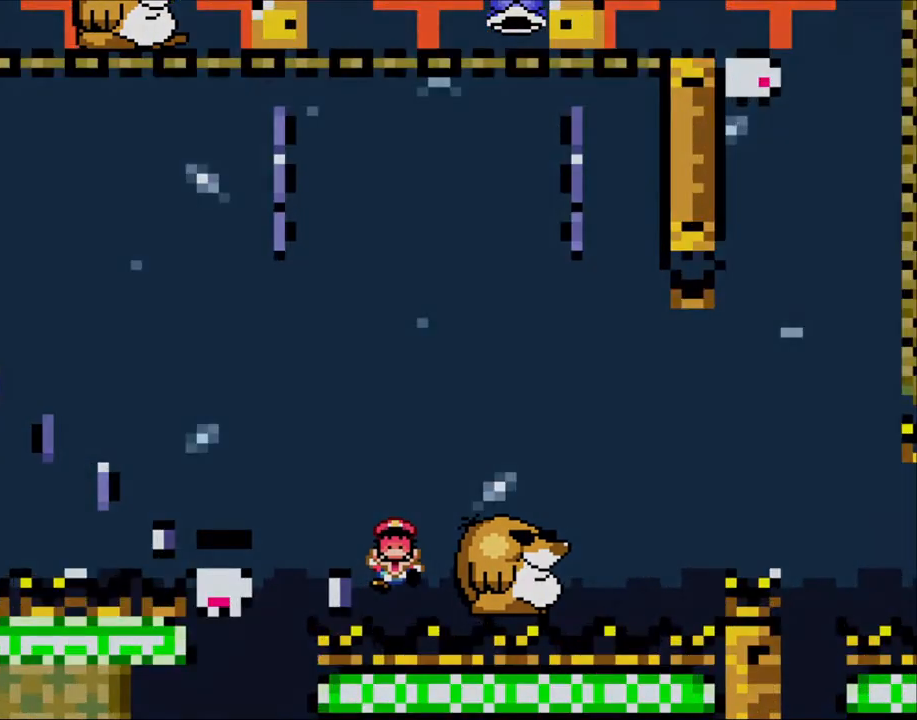
{"buttons": ["Y"], "events": [[100, "B", "up"], [150, "B", "down"], [283, "B", "up"], [350, "Y", "down"]]}
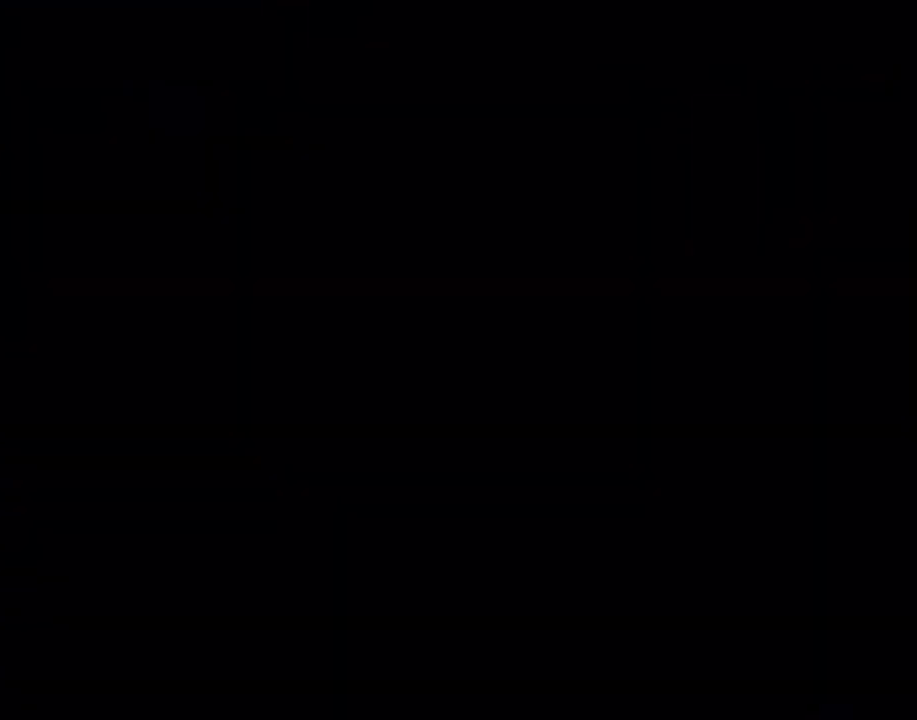
{"buttons": ["Y"], "events": []}
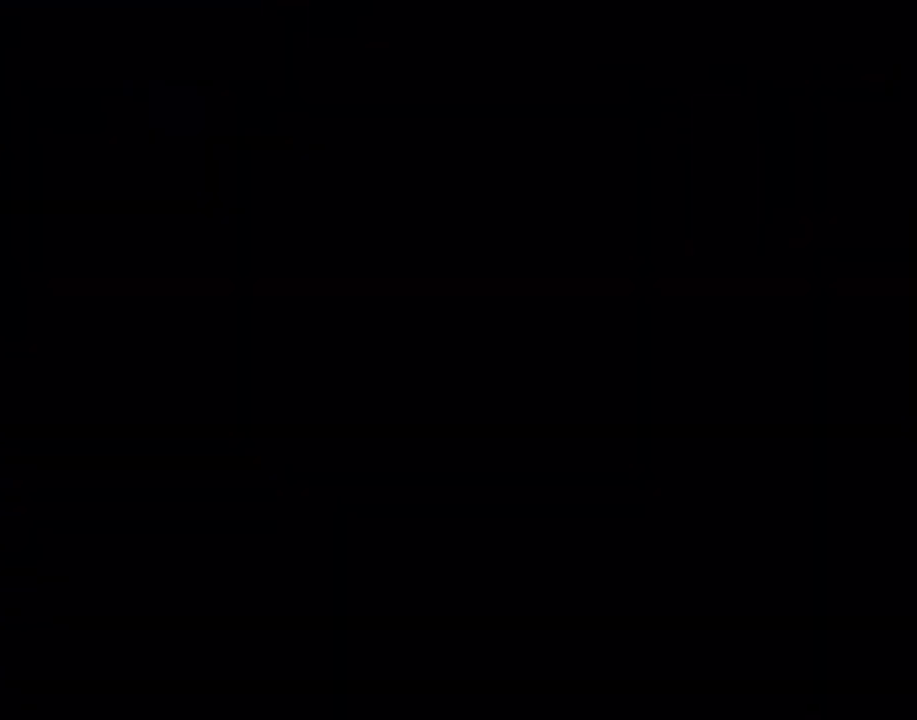
{"buttons": ["Y"], "events": []}
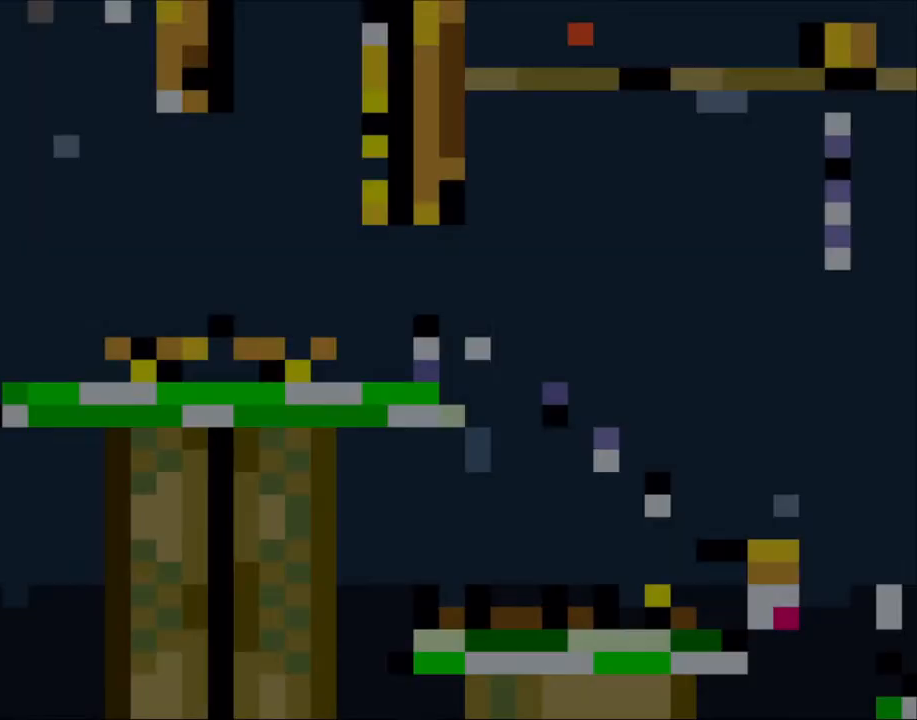
{"buttons": ["Y", "DPAD_RIGHT"], "events": [[500, "DPAD_RIGHT", "down"]]}
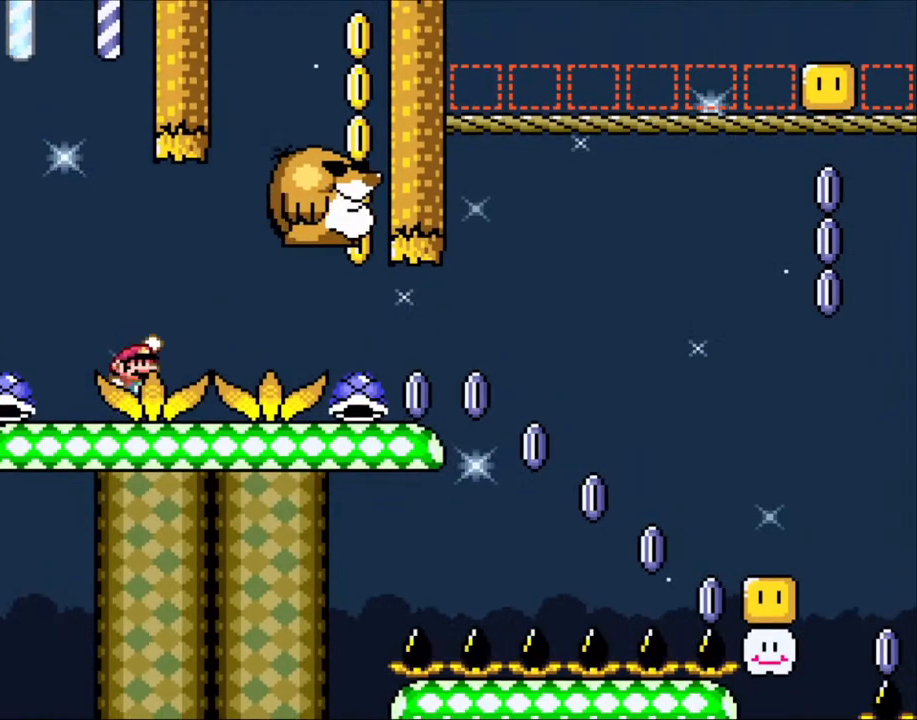
{"buttons": ["B", "Y", "DPAD_RIGHT"], "events": [[100, "B", "down"], [200, "B", "up"], [250, "B", "down"]]}
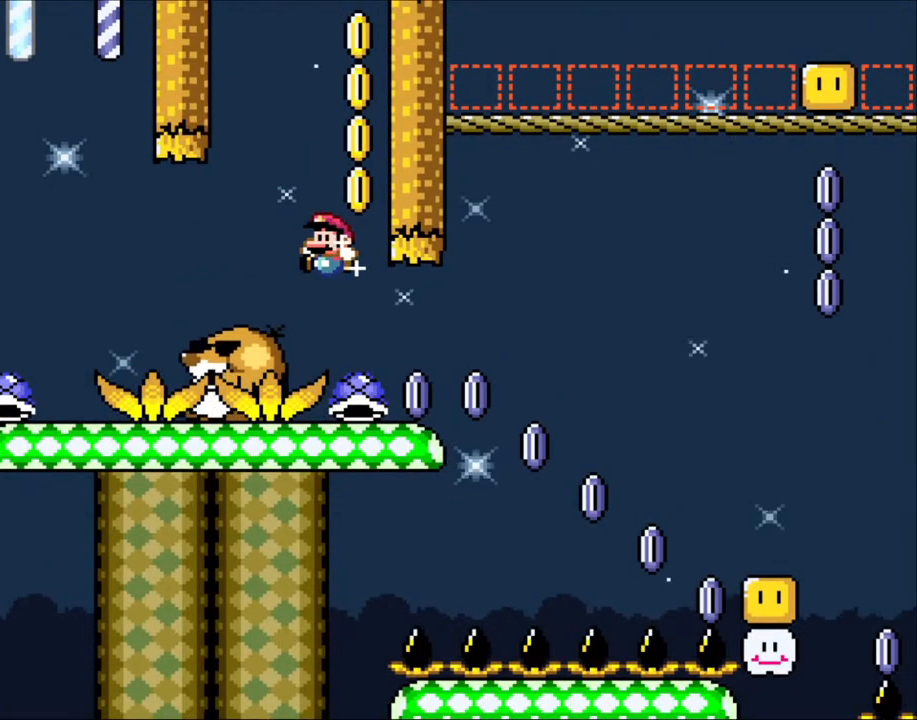
{"buttons": [], "events": [[33, "DPAD_RIGHT", "up"], [33, "DPAD_UP", "down"], [83, "DPAD_LEFT", "down"], [83, "DPAD_UP", "up"], [150, "B", "up"], [200, "DPAD_LEFT", "up"], [200, "DPAD_RIGHT", "down"], [250, "DPAD_UP", "down"], [300, "DPAD_RIGHT", "up"], [333, "Y", "up"], [450, "DPAD_UP", "up"]]}